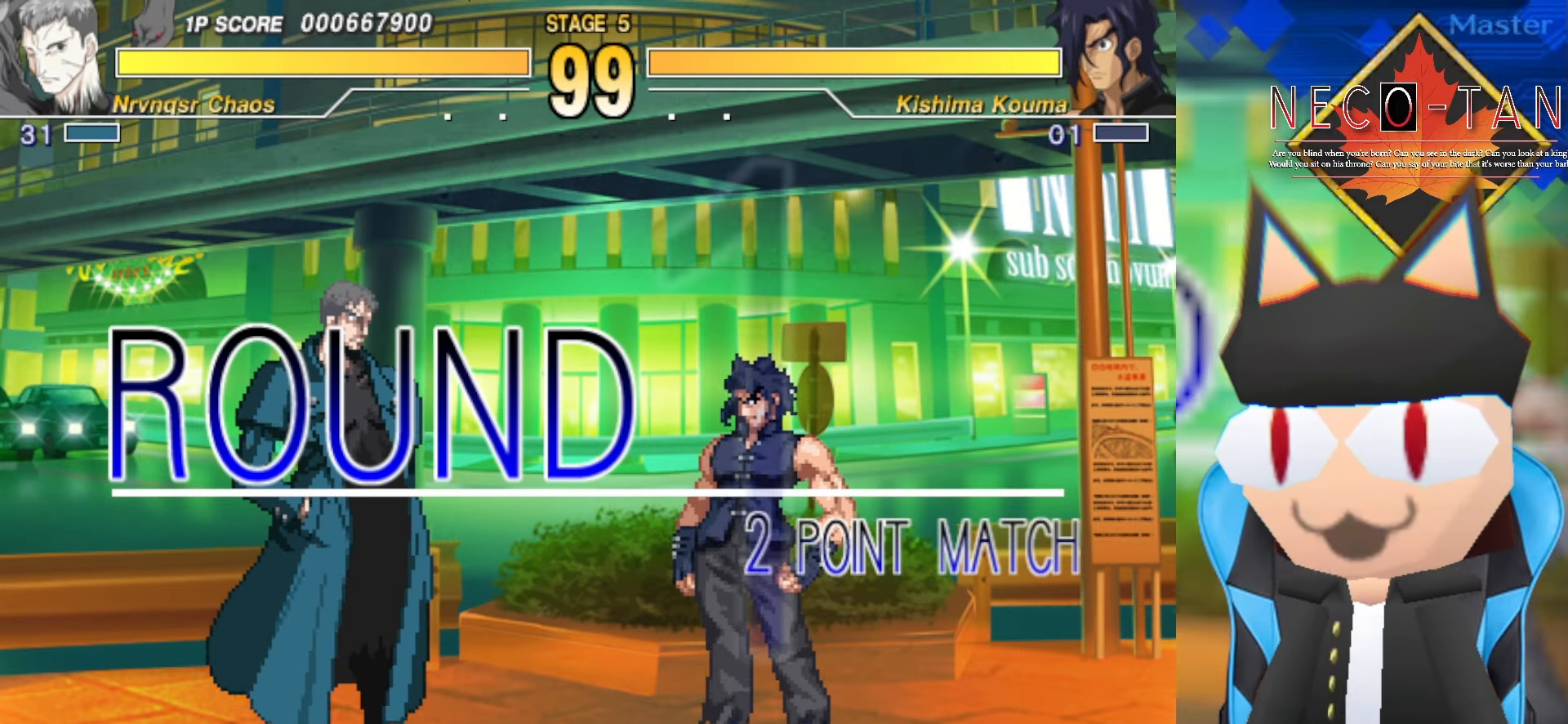
Gameplay with a controller (arcade stick); each line is a JSON object with the inputs held at the frame after it. "events" lists button and stick changes between this image and that frame as [ms after this image, input, new state], when the widget could be followed in between. Not read: L3 R3 other_buttons.
{"buttons": [], "left_stick": "left", "events": [[183, "left_stick", "right"], [333, "left_stick", "center"], [383, "left_stick", "left"]]}
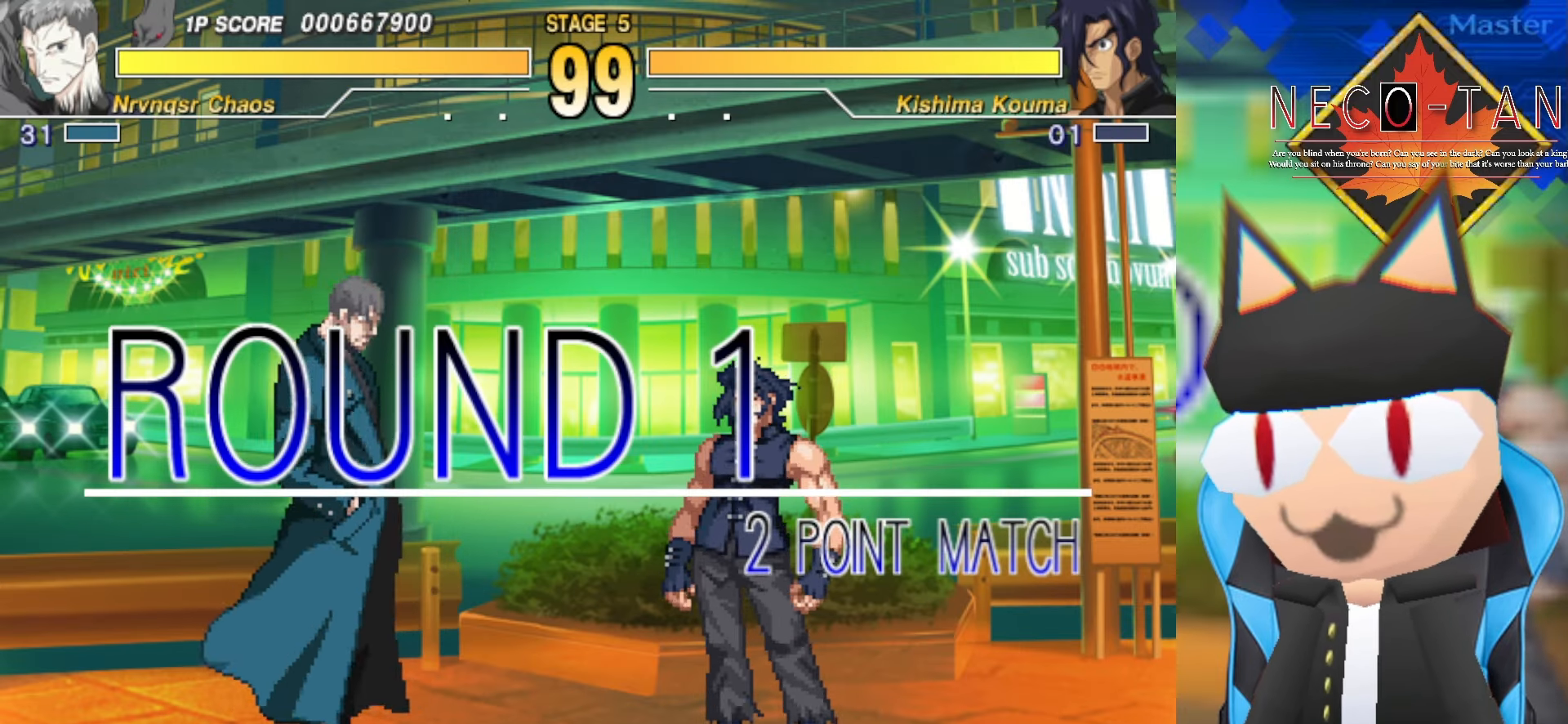
{"buttons": [], "left_stick": "center", "events": [[33, "left_stick", "center"], [100, "left_stick", "right"], [366, "left_stick", "left"], [500, "left_stick", "center"]]}
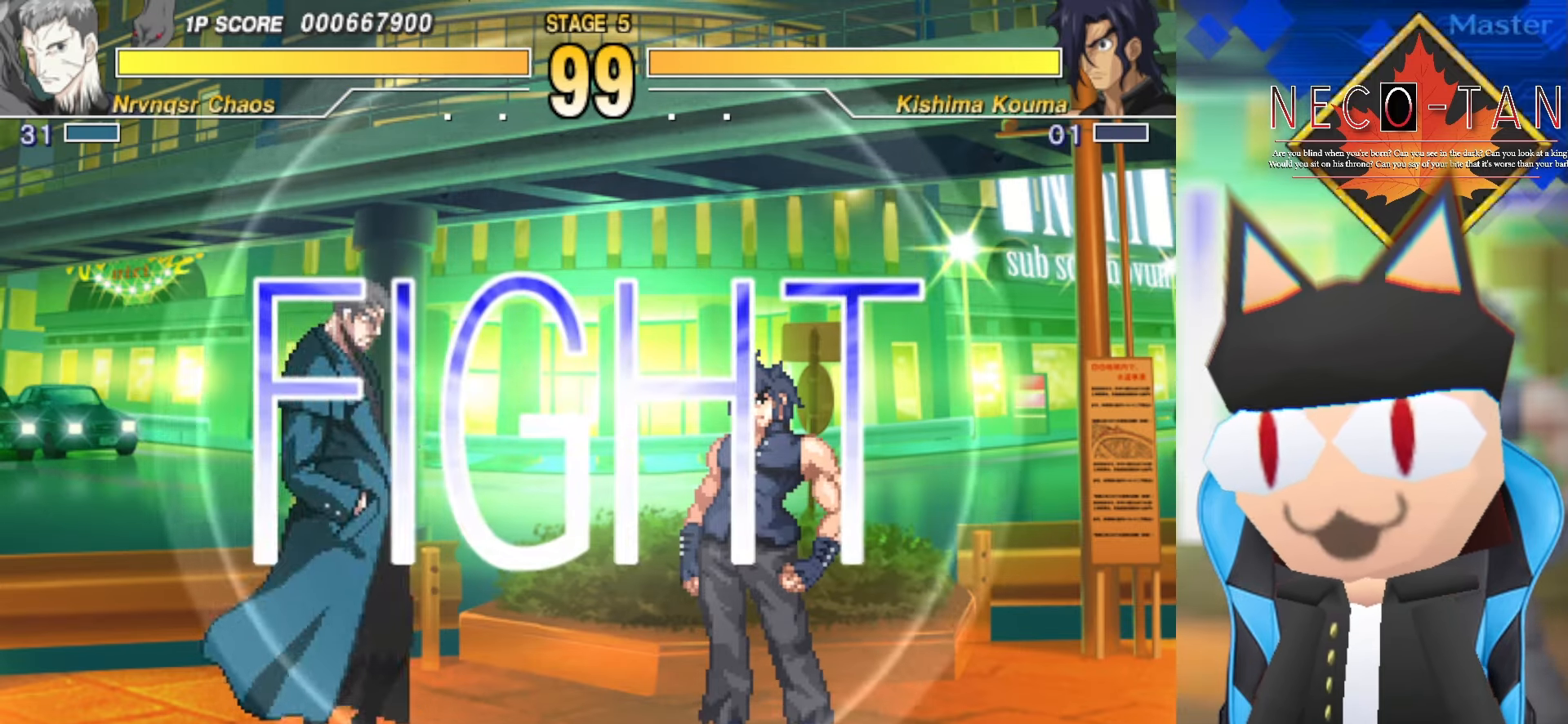
{"buttons": [], "left_stick": "right", "events": [[66, "left_stick", "right"]]}
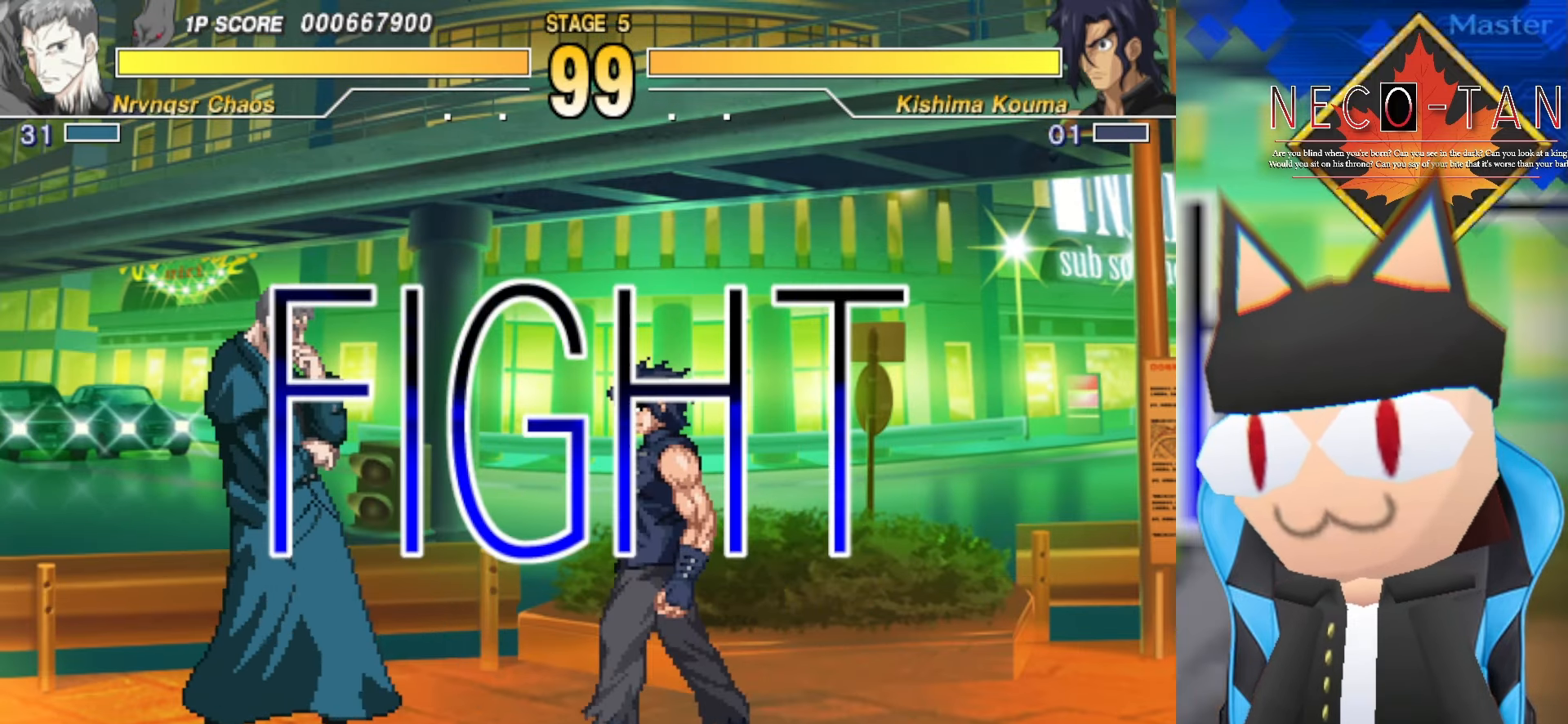
{"buttons": [], "left_stick": "right", "events": []}
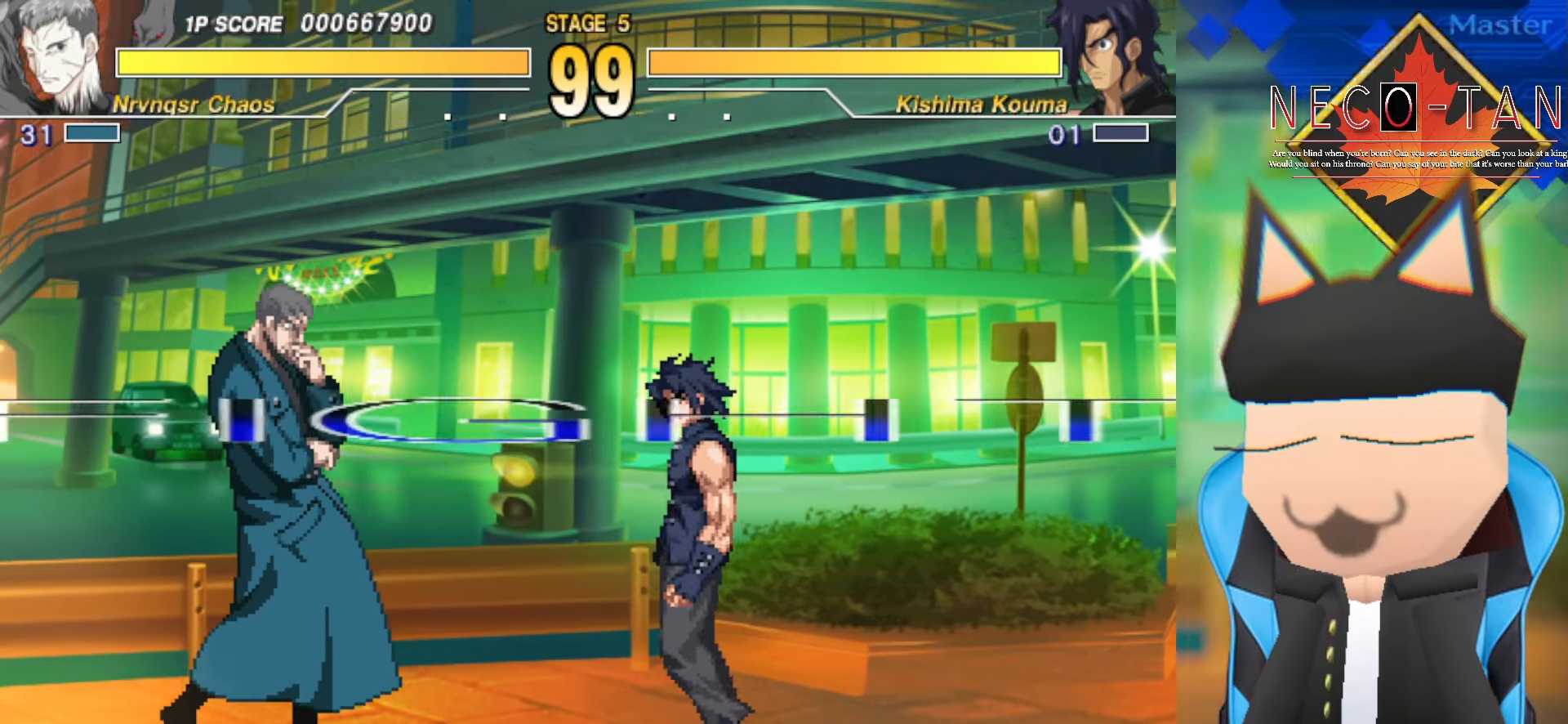
{"buttons": ["R2"], "left_stick": "left", "events": [[200, "left_stick", "left"], [233, "R2", "down"], [283, "R2", "up"], [366, "R2", "down"], [433, "R2", "up"], [500, "R2", "down"]]}
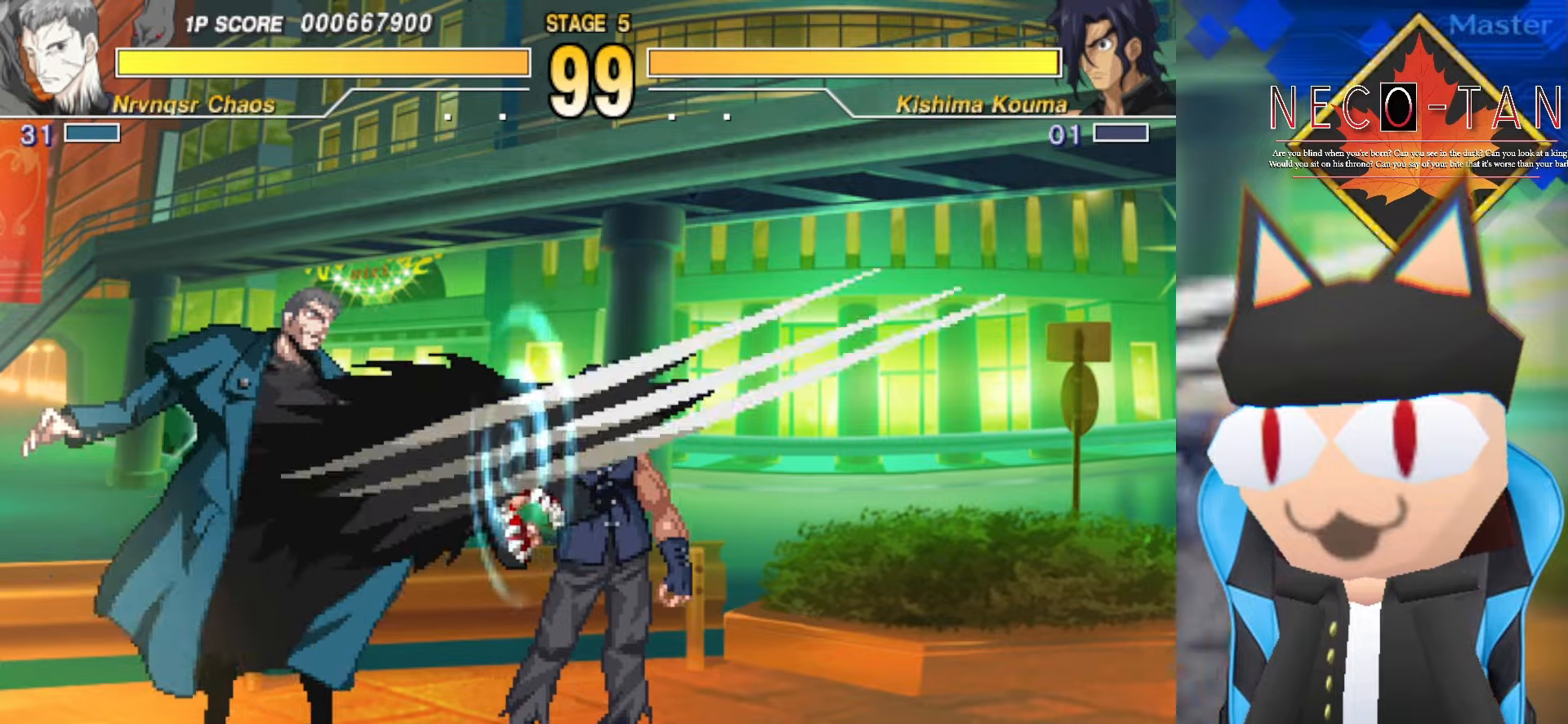
{"buttons": ["CIRCLE"], "left_stick": "left", "events": [[100, "R2", "up"], [200, "CIRCLE", "down"], [284, "CIRCLE", "up"], [317, "CIRCLE", "down"], [400, "CIRCLE", "up"], [467, "CIRCLE", "down"]]}
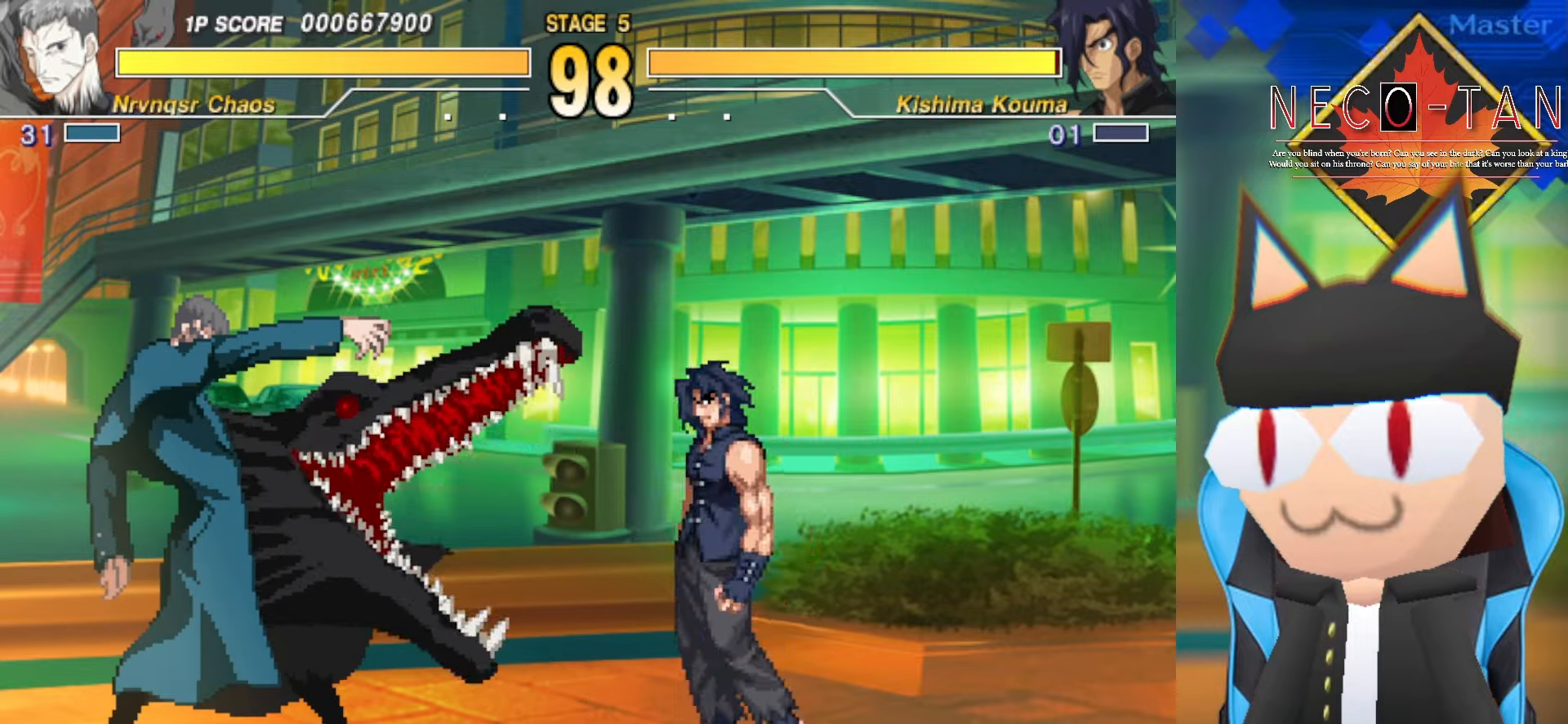
{"buttons": [], "left_stick": "right", "events": [[50, "CIRCLE", "up"], [100, "CIRCLE", "down"], [184, "CIRCLE", "up"], [250, "CIRCLE", "down"], [317, "CIRCLE", "up"], [450, "left_stick", "center"], [500, "left_stick", "right"]]}
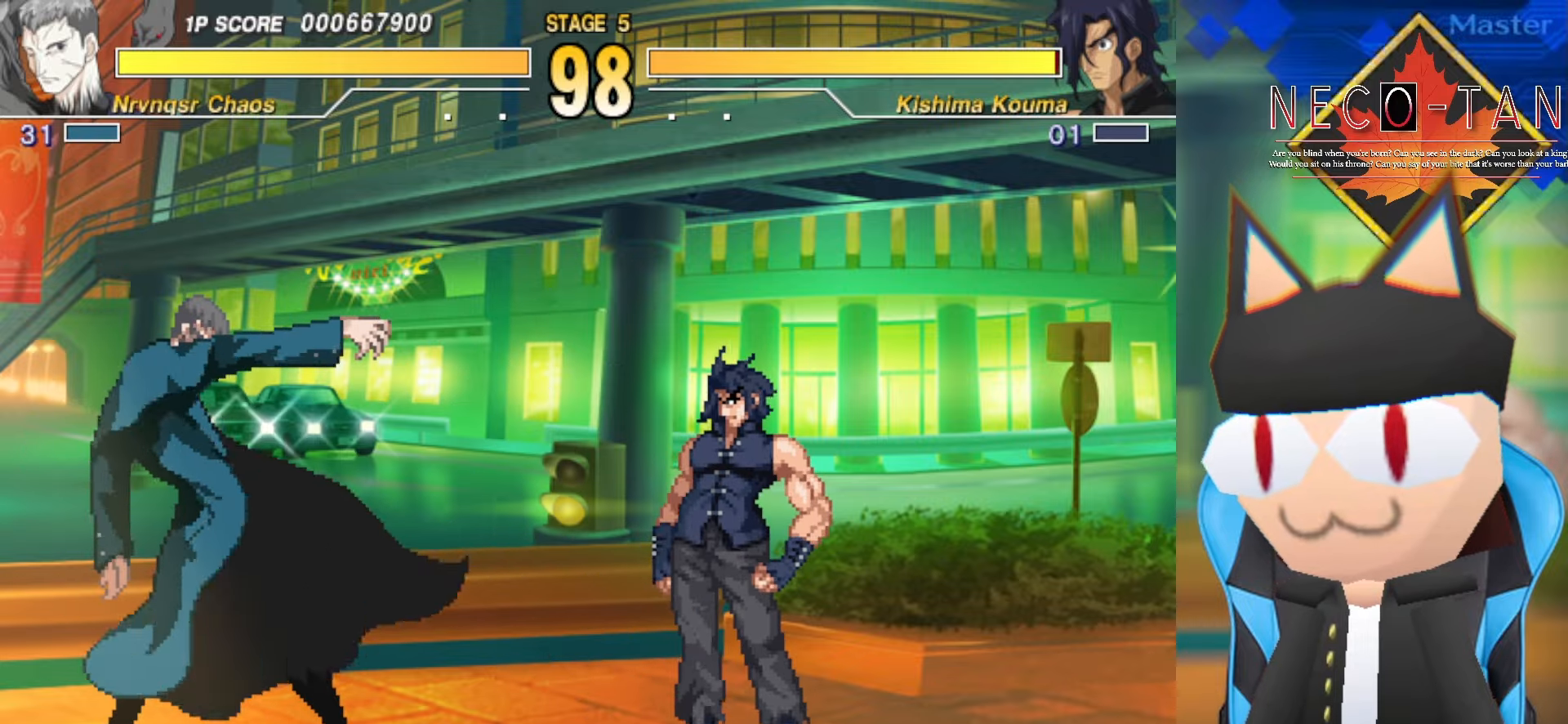
{"buttons": [], "left_stick": "right", "events": [[134, "CIRCLE", "down"], [200, "CIRCLE", "up"], [284, "CIRCLE", "down"], [350, "CIRCLE", "up"], [417, "CIRCLE", "down"], [500, "CIRCLE", "up"]]}
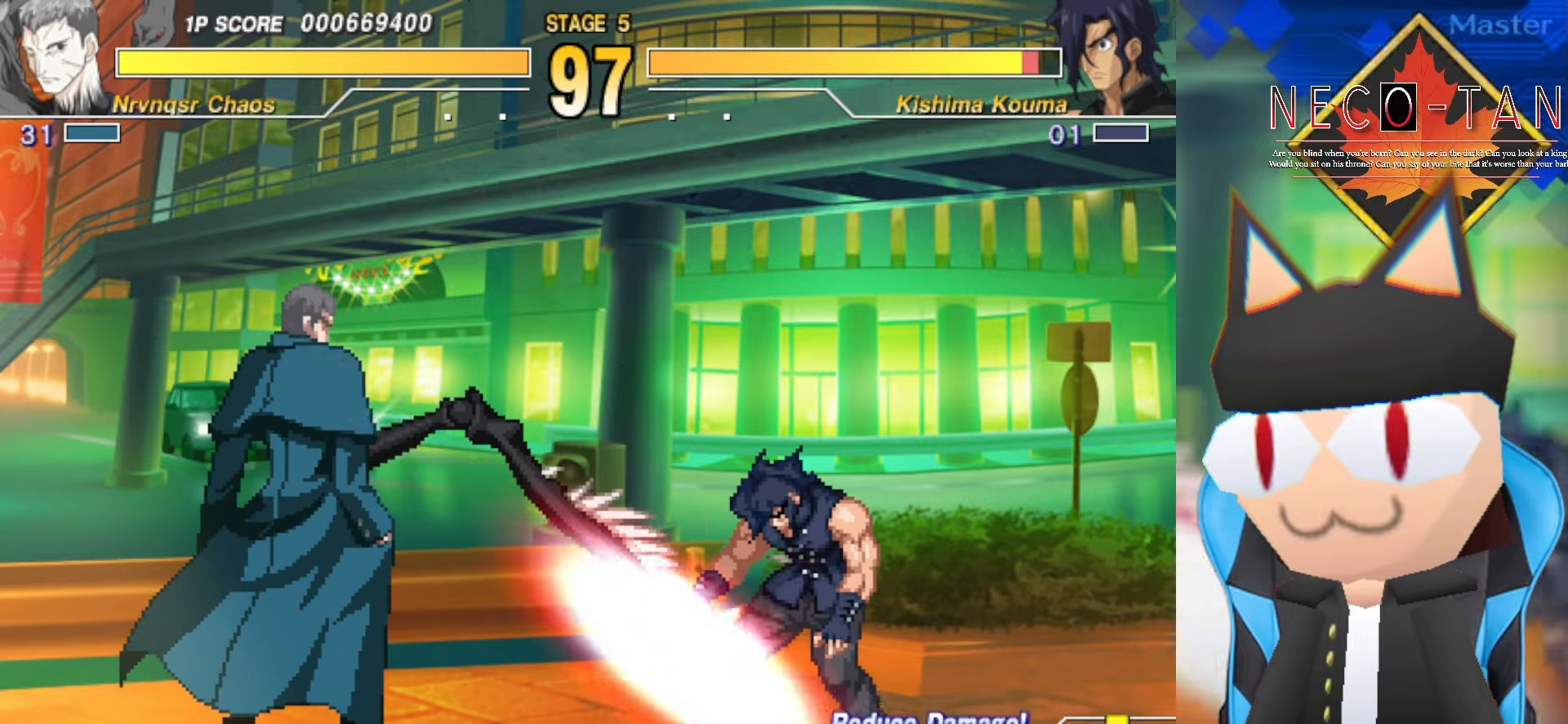
{"buttons": [], "left_stick": "center", "events": [[50, "CIRCLE", "down"], [150, "CIRCLE", "up"], [267, "left_stick", "center"]]}
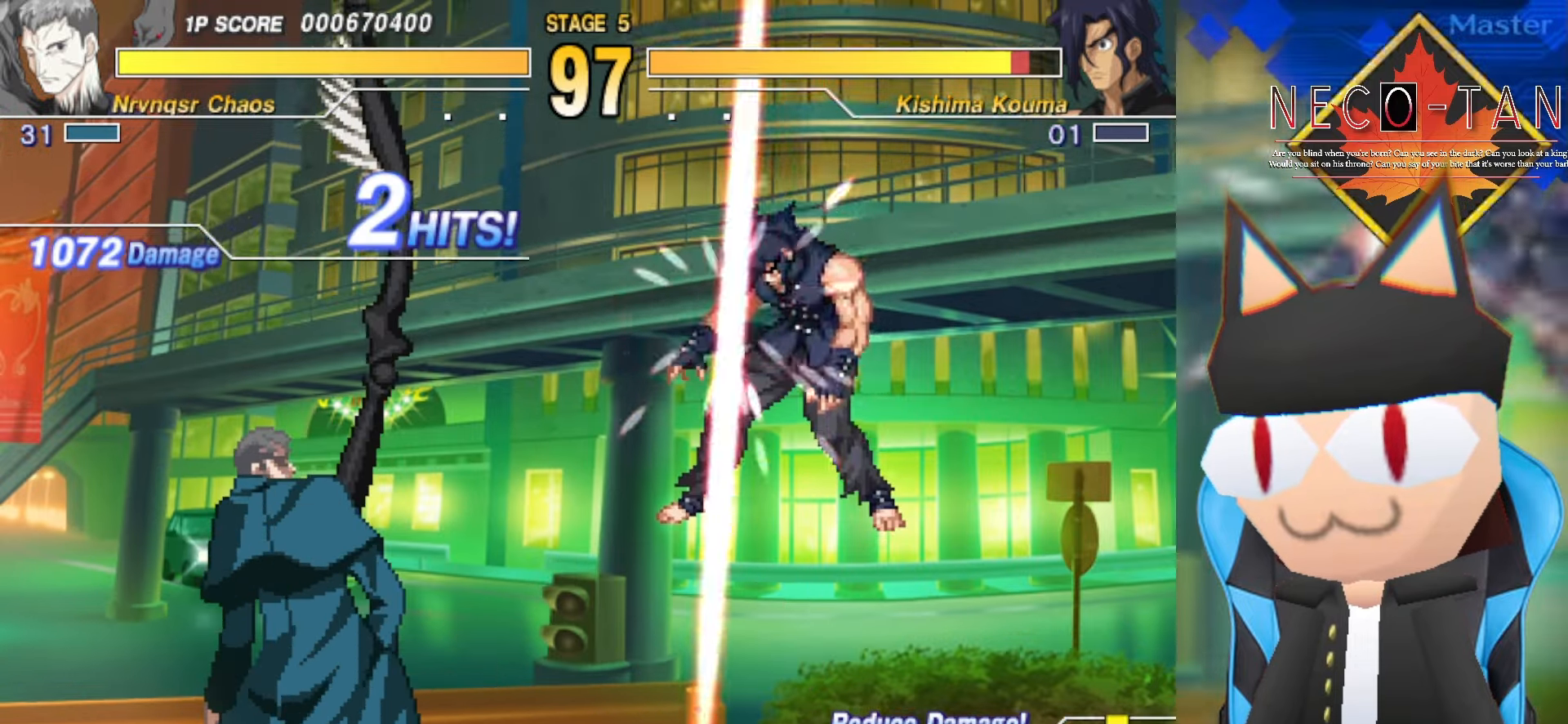
{"buttons": [], "left_stick": "down-left", "events": [[500, "left_stick", "down-left"]]}
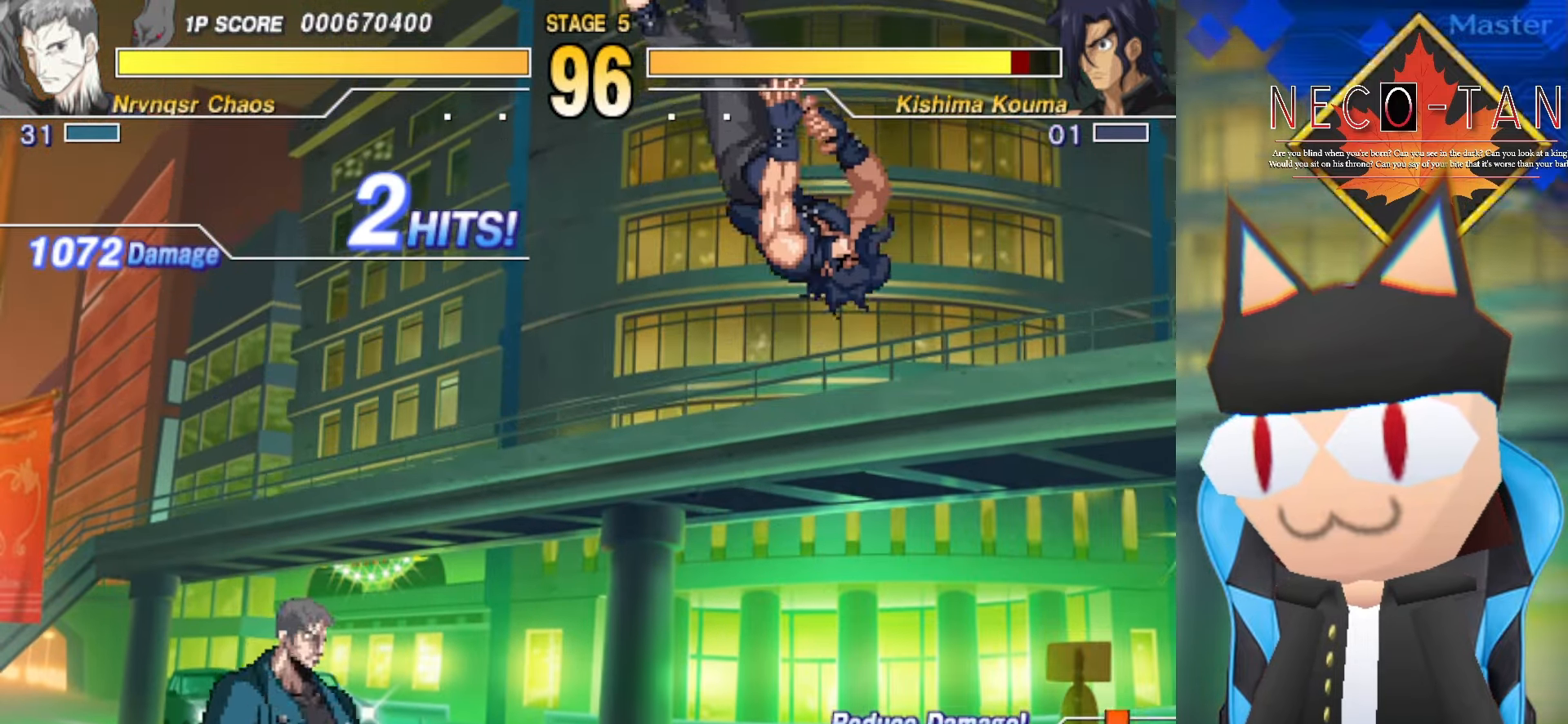
{"buttons": [], "left_stick": "center", "events": [[134, "L2", "down"], [184, "left_stick", "center"], [217, "L2", "up"], [284, "R2", "down"], [350, "R2", "up"], [417, "R2", "down"], [484, "R2", "up"]]}
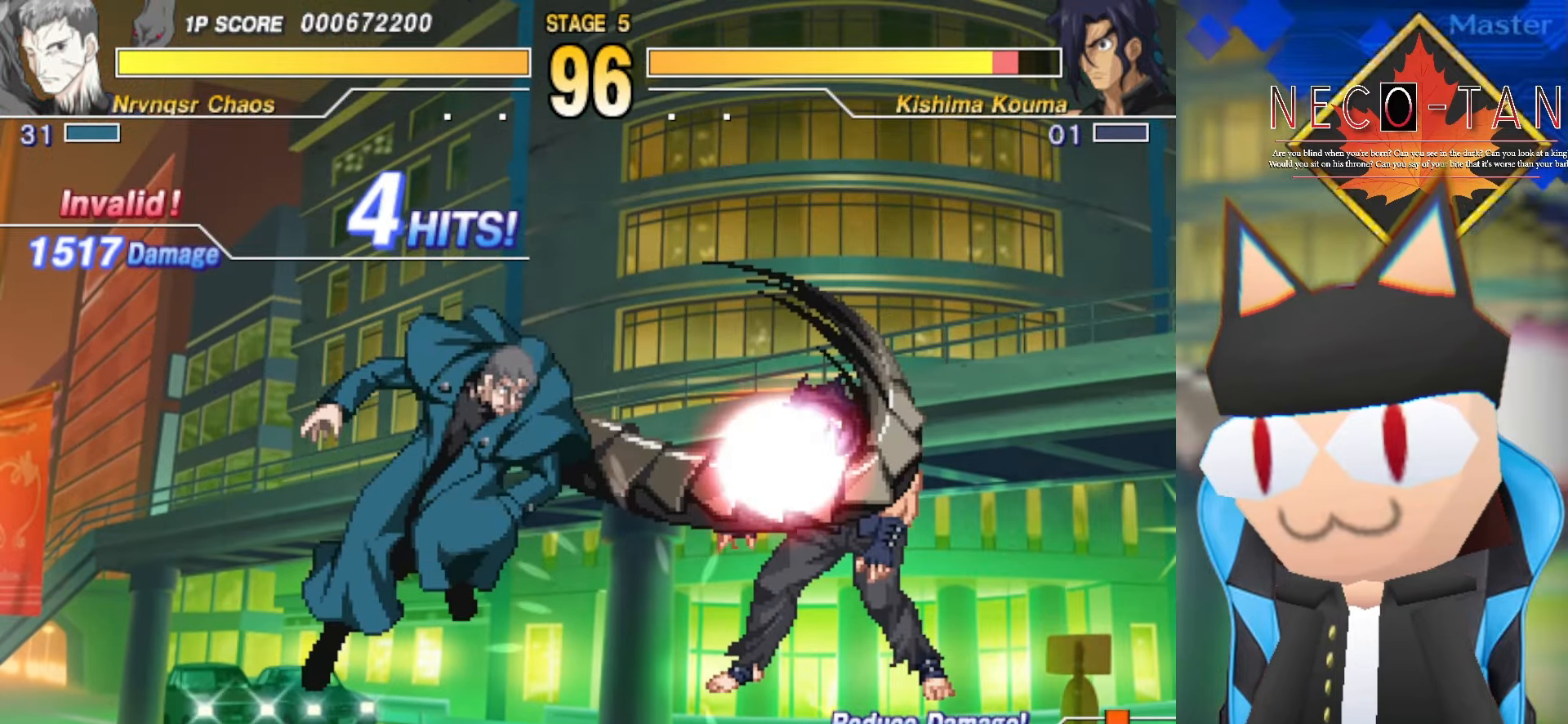
{"buttons": ["CIRCLE"], "left_stick": "down-left", "events": [[67, "CIRCLE", "down"], [150, "CIRCLE", "up"], [184, "CIRCLE", "down"], [200, "left_stick", "down-left"], [267, "CIRCLE", "up"], [317, "CIRCLE", "down"], [400, "CIRCLE", "up"], [450, "CIRCLE", "down"]]}
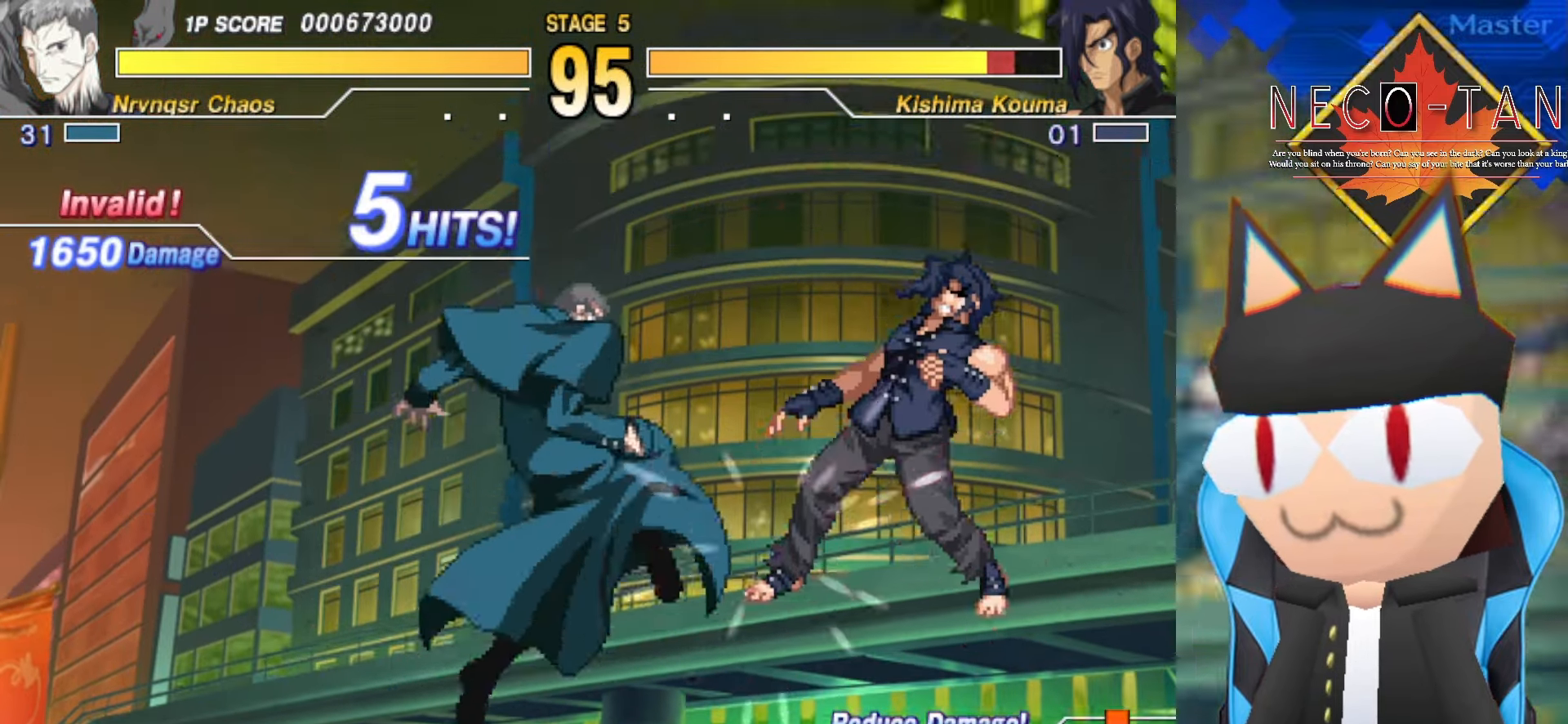
{"buttons": [], "left_stick": "down-left", "events": [[17, "CIRCLE", "up"], [17, "left_stick", "center"], [84, "CIRCLE", "down"], [184, "CIRCLE", "up"], [217, "CIRCLE", "down"], [267, "CIRCLE", "up"], [267, "left_stick", "down-left"], [334, "R2", "down"], [434, "R2", "up"]]}
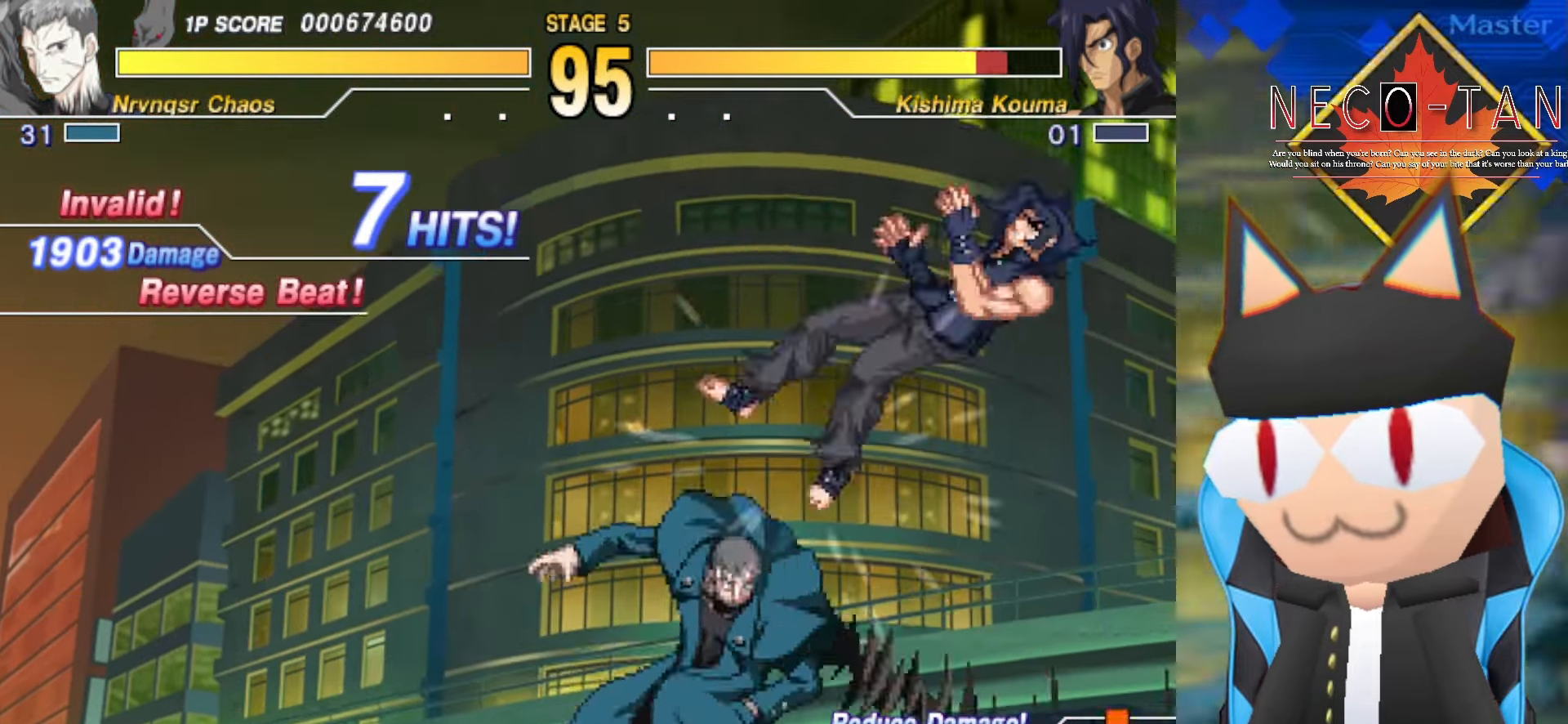
{"buttons": [], "left_stick": "center", "events": [[50, "CIRCLE", "down"], [50, "R2", "down"], [100, "R2", "up"], [100, "left_stick", "center"], [134, "CIRCLE", "up"], [184, "CIRCLE", "down"], [267, "left_stick", "down-left"], [284, "CIRCLE", "up"], [384, "R2", "down"], [434, "R2", "up"], [434, "left_stick", "center"]]}
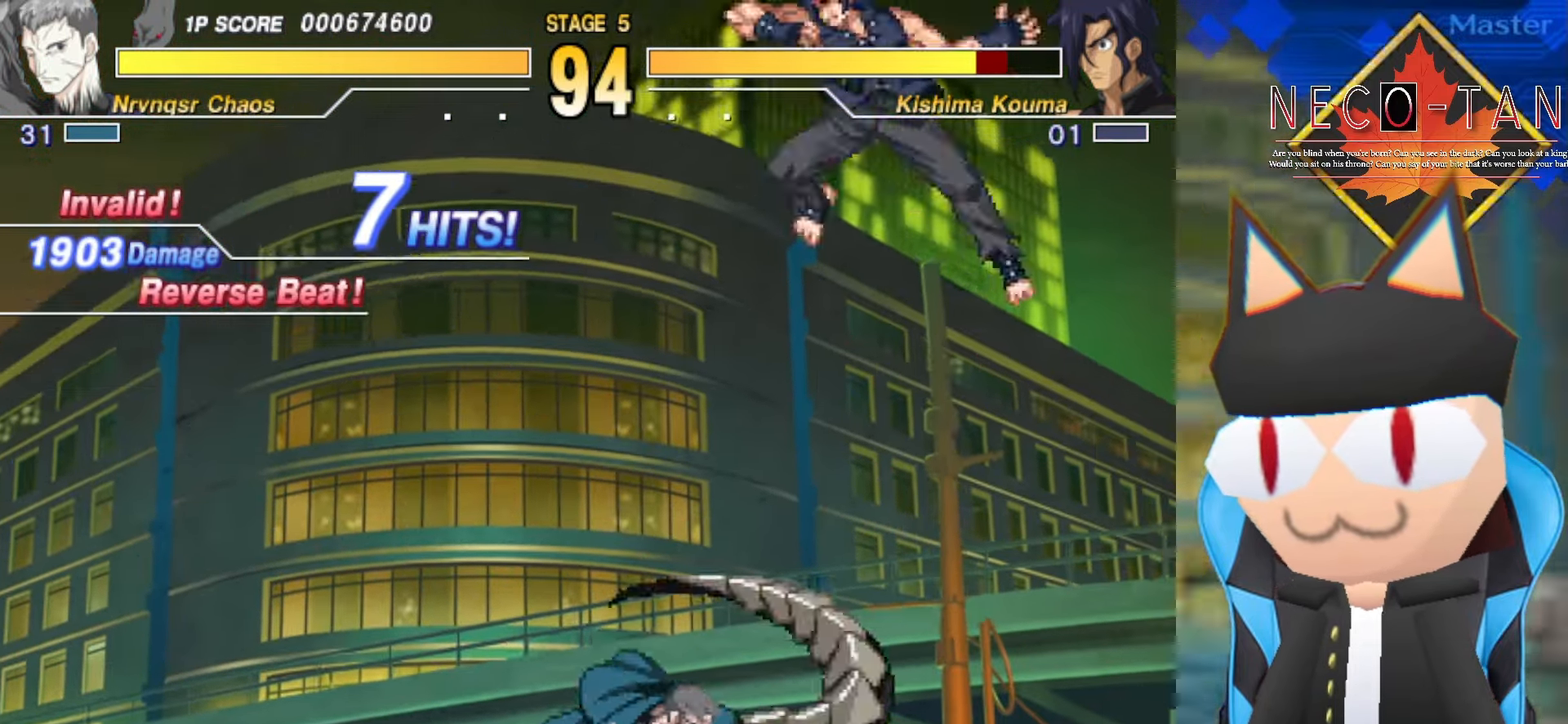
{"buttons": ["CIRCLE"], "left_stick": "center", "events": [[17, "R2", "down"], [84, "R2", "up"], [217, "CIRCLE", "down"], [300, "CIRCLE", "up"], [367, "CIRCLE", "down"], [434, "CIRCLE", "up"], [484, "CIRCLE", "down"]]}
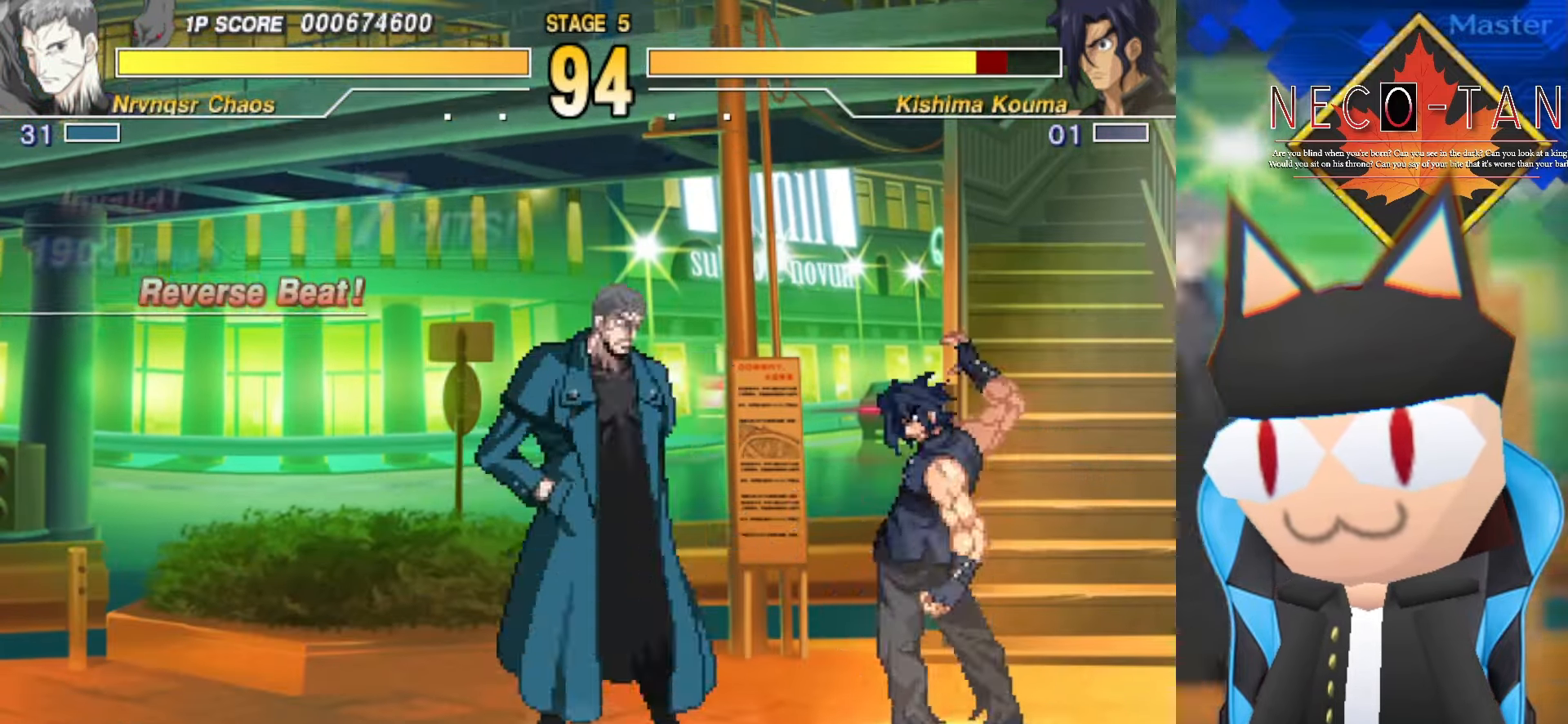
{"buttons": [], "left_stick": "up-right", "events": [[50, "CIRCLE", "up"], [67, "left_stick", "up-right"], [167, "L2", "down"], [267, "L2", "up"], [367, "L2", "down"], [484, "L2", "up"]]}
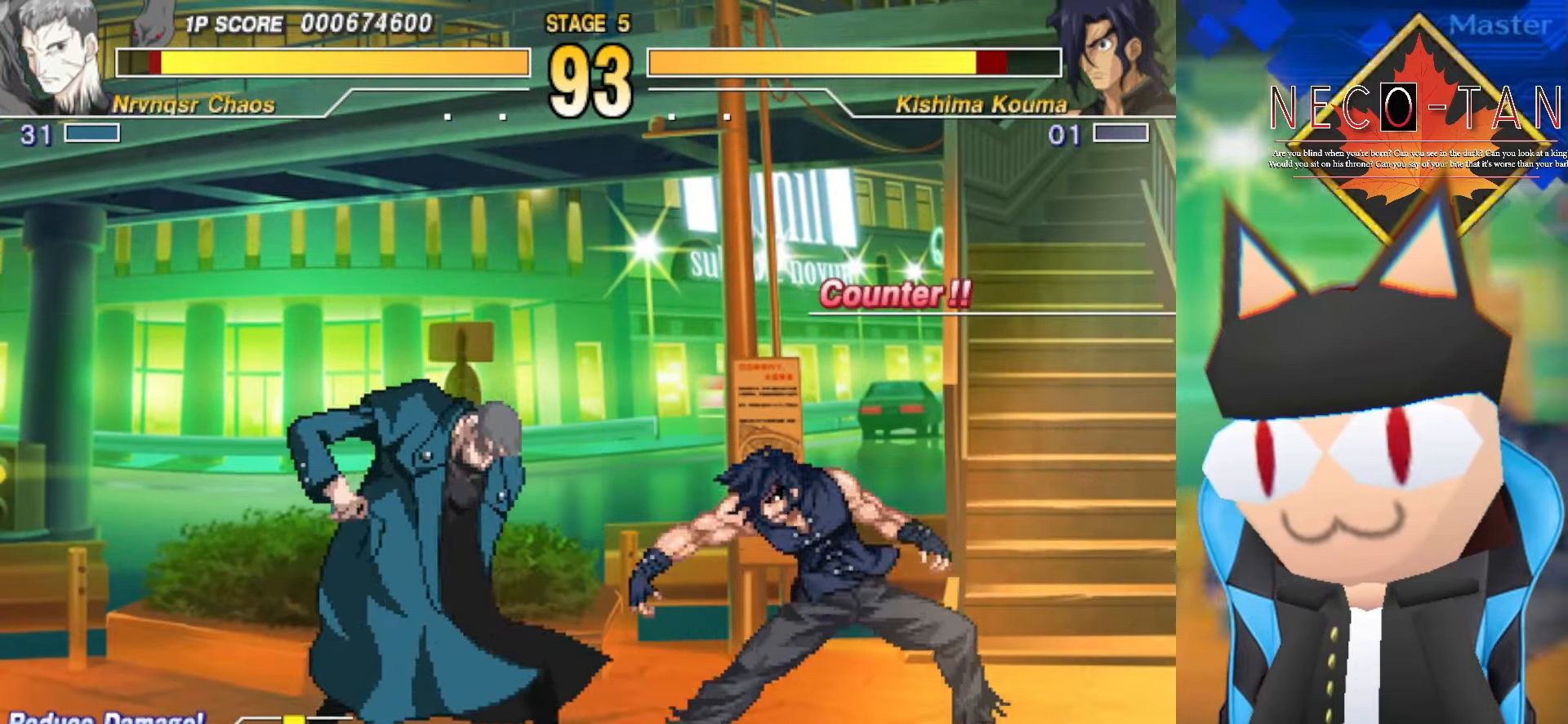
{"buttons": ["CIRCLE"], "left_stick": "up-right", "events": [[267, "CIRCLE", "down"], [400, "CIRCLE", "up"], [484, "CIRCLE", "down"]]}
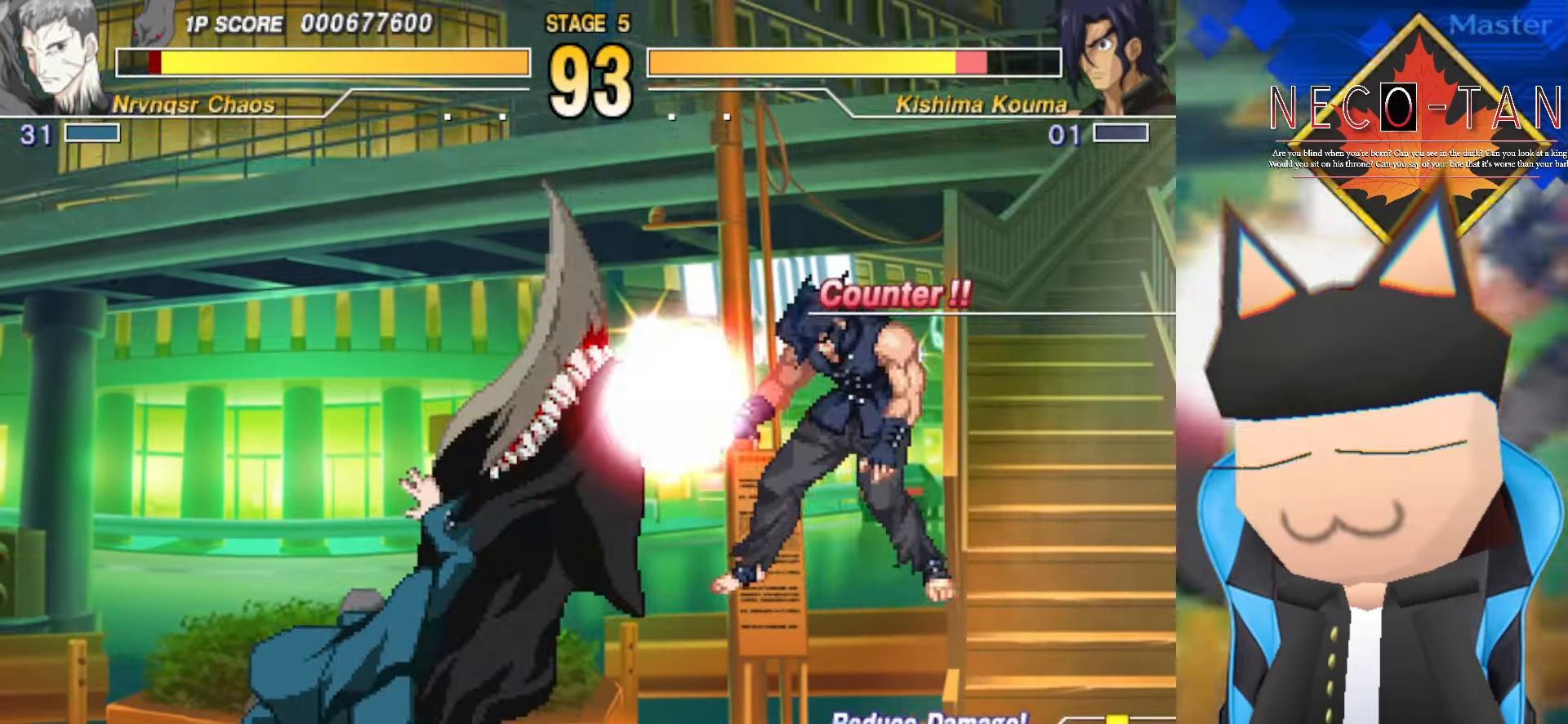
{"buttons": [], "left_stick": "down-left", "events": [[100, "CIRCLE", "up"], [133, "left_stick", "center"], [433, "left_stick", "down-left"]]}
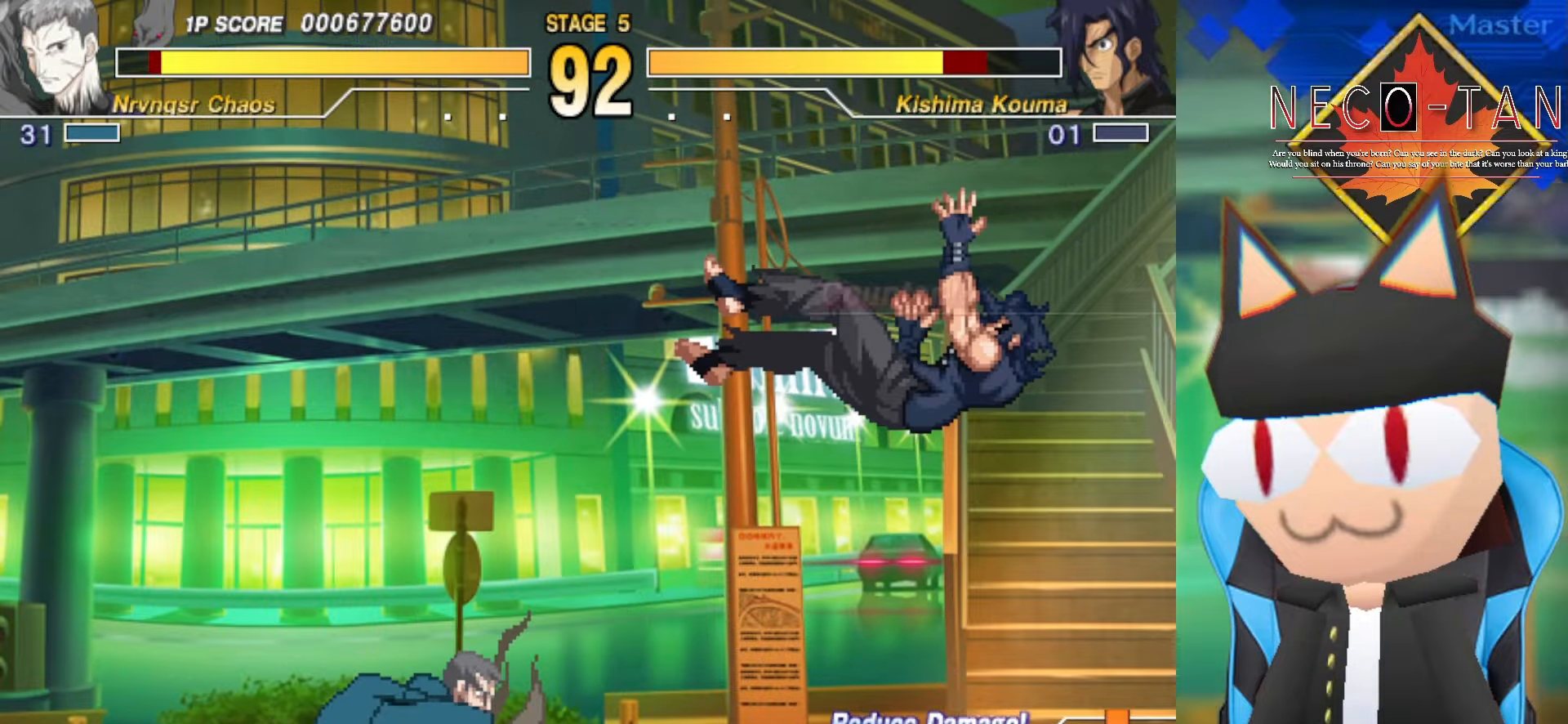
{"buttons": [], "left_stick": "center", "events": [[133, "L2", "down"], [183, "left_stick", "center"], [233, "L2", "up"], [316, "L2", "down"], [400, "L2", "up"]]}
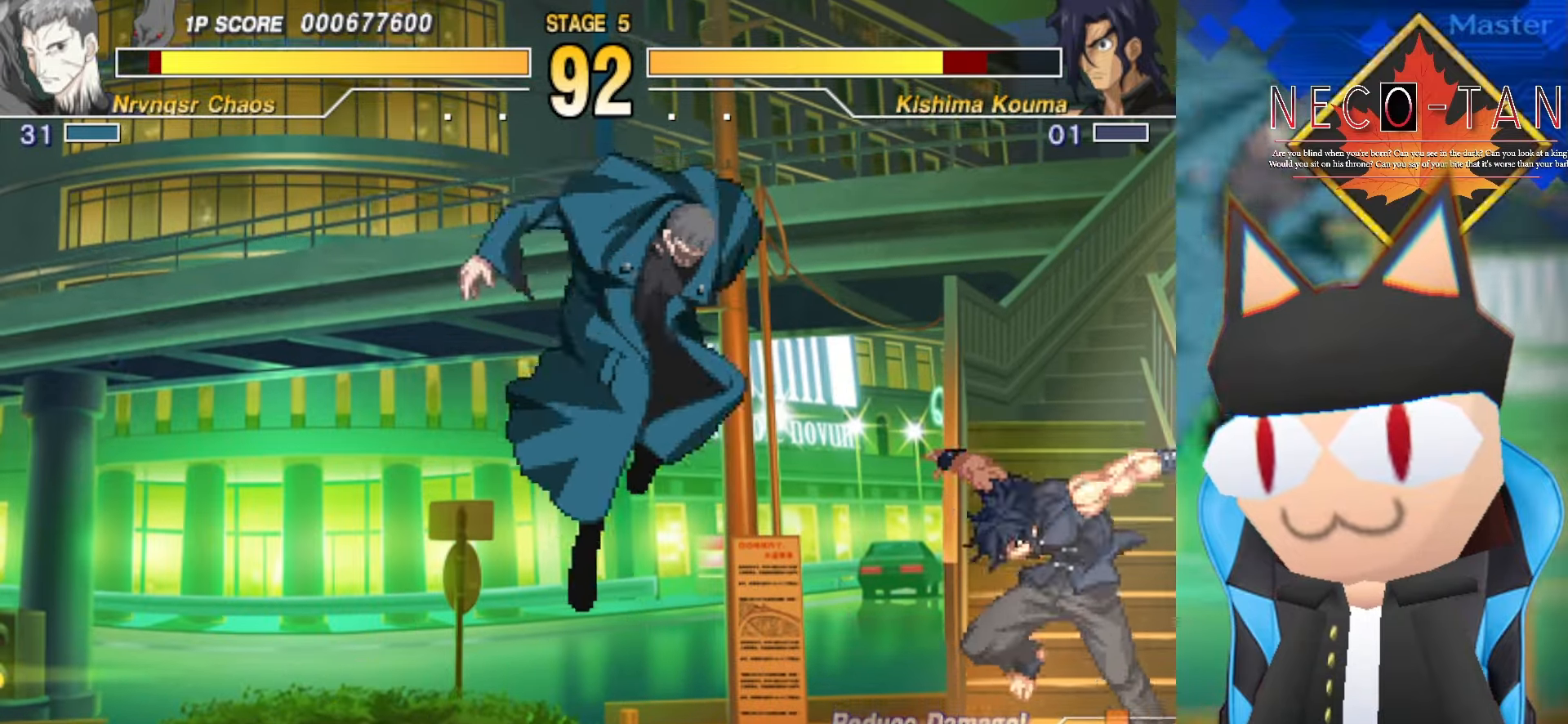
{"buttons": ["L2", "R2"], "left_stick": "up-right", "events": [[83, "left_stick", "up-right"], [283, "L2", "down"], [366, "L2", "up"], [433, "L2", "down"], [466, "R2", "down"]]}
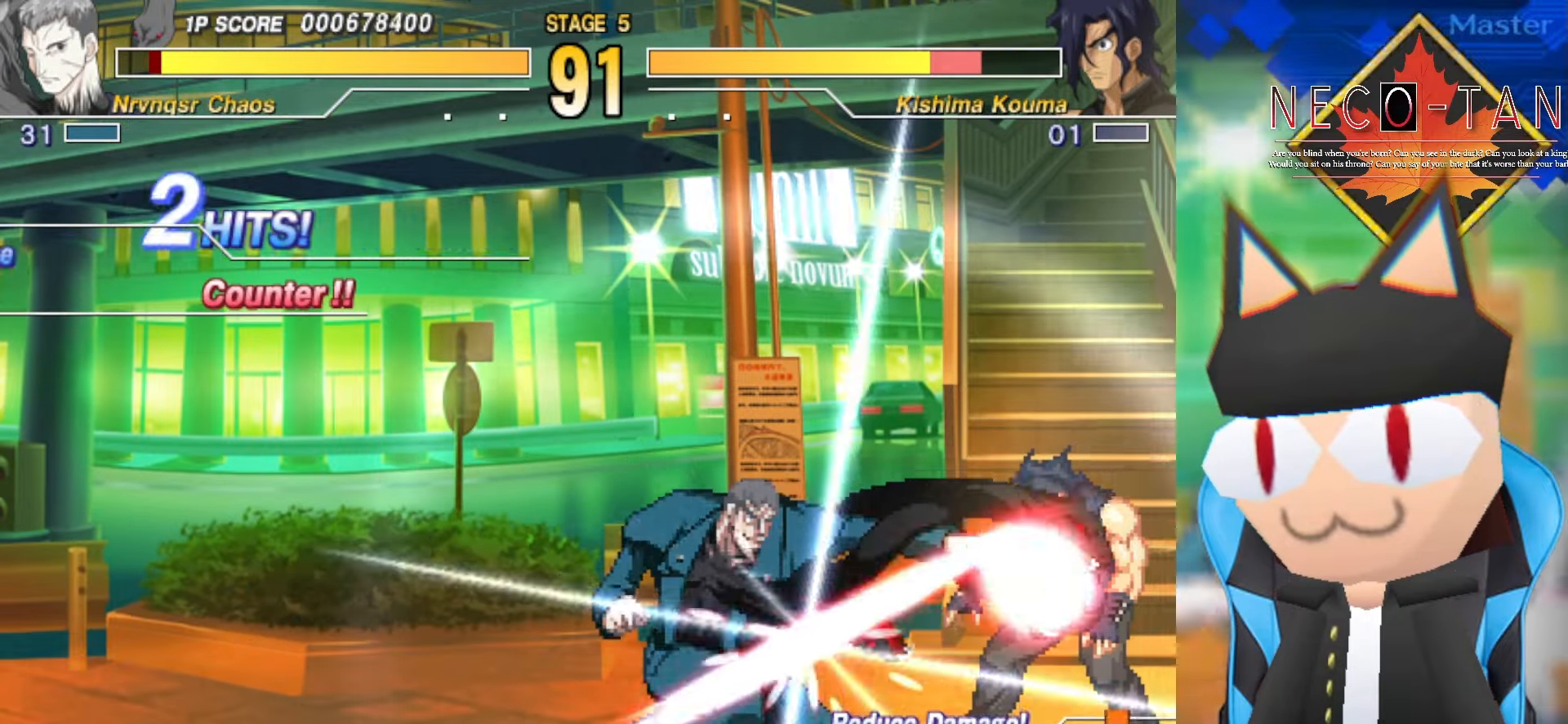
{"buttons": ["R2"], "left_stick": "up-right", "events": [[16, "L2", "up"], [66, "R2", "up"], [133, "R2", "down"], [216, "R2", "up"], [333, "R2", "down"], [433, "R2", "up"], [500, "R2", "down"]]}
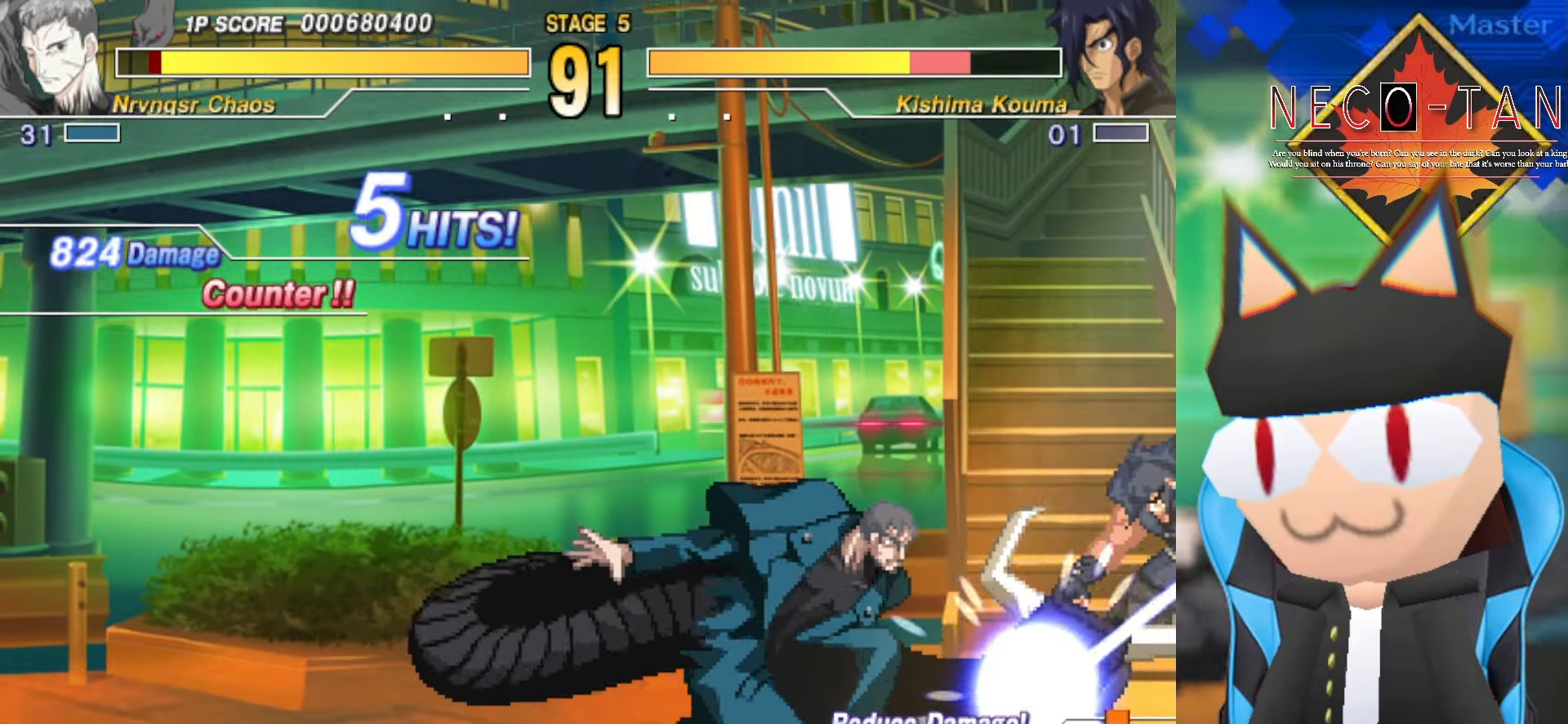
{"buttons": ["CIRCLE"], "left_stick": "left", "events": [[83, "R2", "up"], [200, "CIRCLE", "down"], [200, "left_stick", "up-left"], [266, "CIRCLE", "up"], [333, "CIRCLE", "down"], [366, "left_stick", "left"], [400, "CIRCLE", "up"], [483, "CIRCLE", "down"]]}
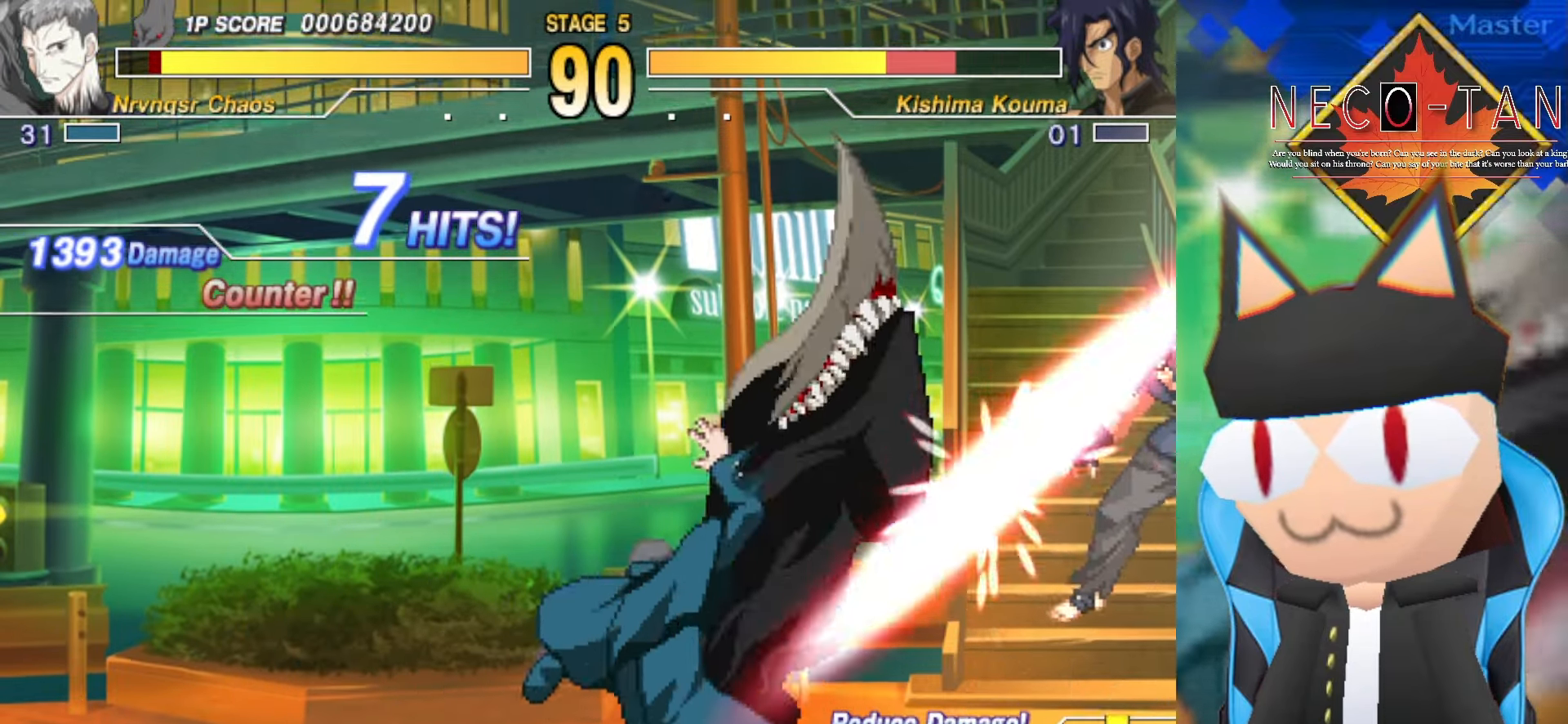
{"buttons": [], "left_stick": "right", "events": [[50, "CIRCLE", "up"], [100, "CIRCLE", "down"], [183, "CIRCLE", "up"], [233, "left_stick", "center"], [483, "left_stick", "right"]]}
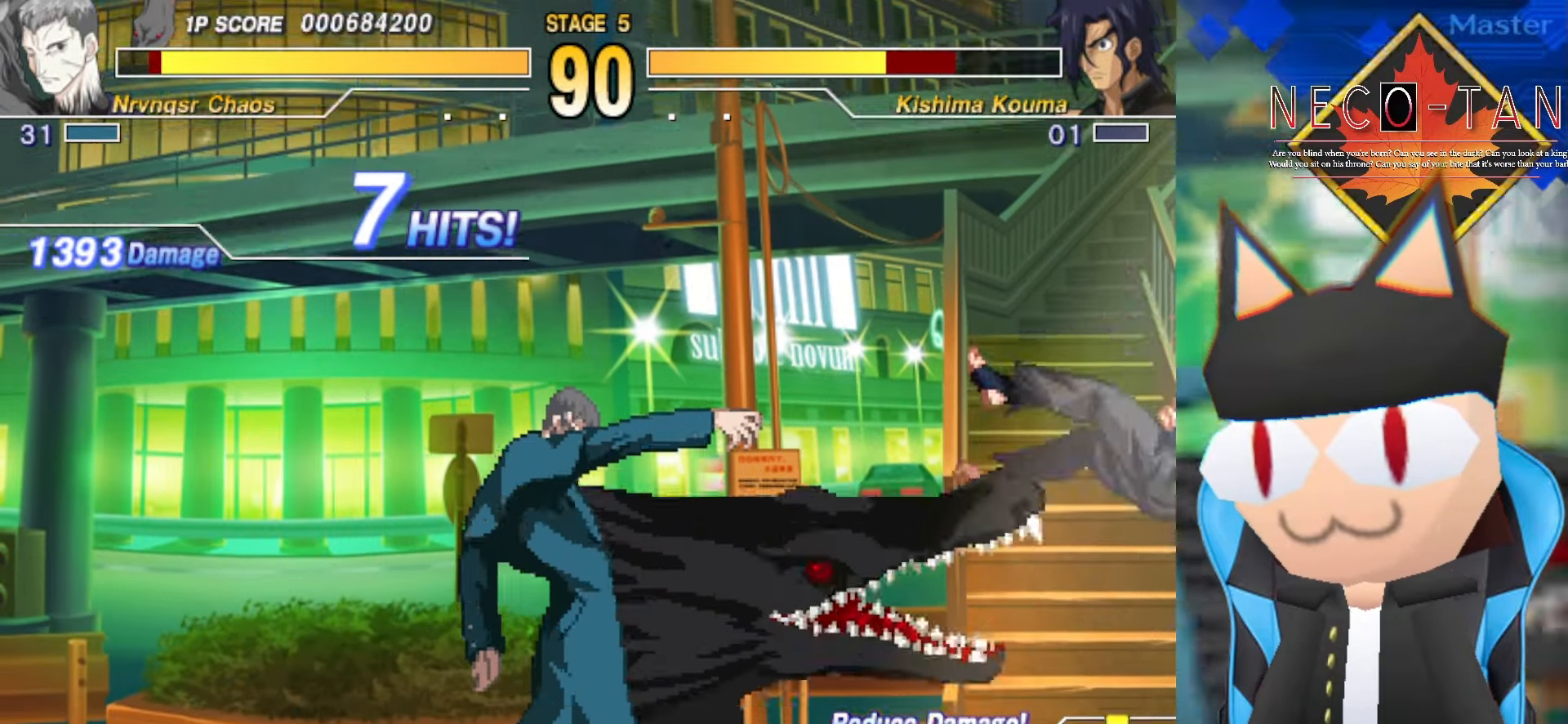
{"buttons": ["CIRCLE"], "left_stick": "right", "events": [[433, "CIRCLE", "down"]]}
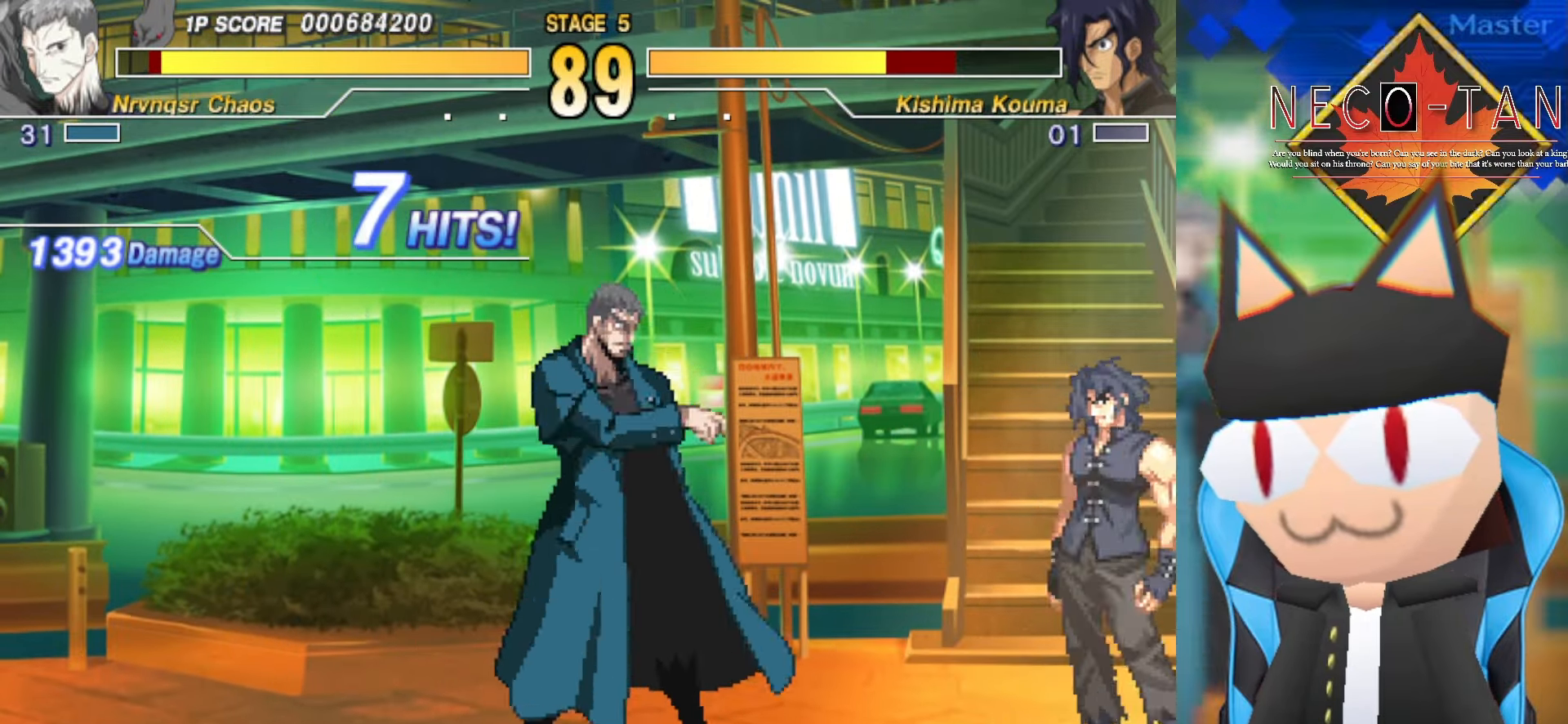
{"buttons": ["CIRCLE"], "left_stick": "right", "events": [[33, "CIRCLE", "up"], [83, "CIRCLE", "down"], [166, "CIRCLE", "up"], [216, "CIRCLE", "down"], [300, "CIRCLE", "up"], [366, "CIRCLE", "down"]]}